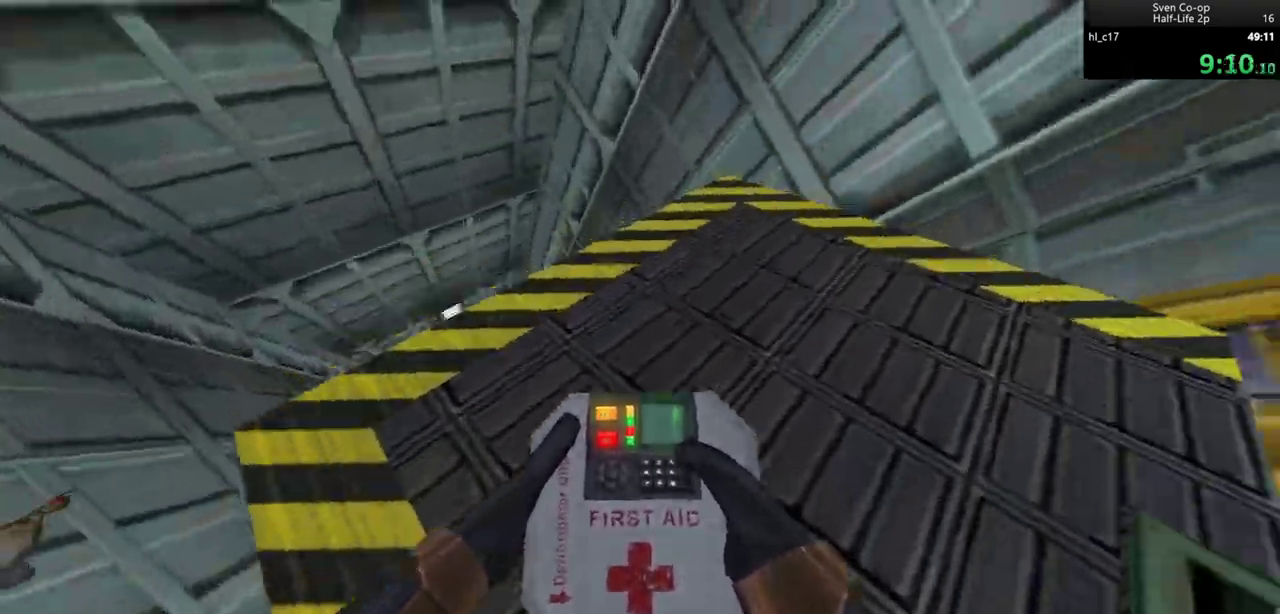
Gameplay with keyboard and mouse; each line is a JSON object with the keys and mouse buttons held at the frame after it. "events" lists presses ("down") and releases ("up") of "a", "alt", "c", "ctrl", "d", "e", "f", "q", "r", "s", "shift", "space", "tab", "v", "w", "x", "z", "mouse_left", "mouse_middle", "mouse_right", "mouse_wheel_up" and "mouse_wheel_down" between this image and that frame as [ms after this image, input, new state], when the widget could be followed in between. "mouse_left", "mouse_middle", "mouse_right", "mouse_wheel_up", "mouse_wheel_down" = the "left", "middle", "right", "wheel_up", "wheel_down" buttons of the "mouse" list. No other keys are recorded. Mouse movement is not recorded.
{"keys": ["d"], "mouse": [], "events": [[150, "mouse_wheel_down", "up"]]}
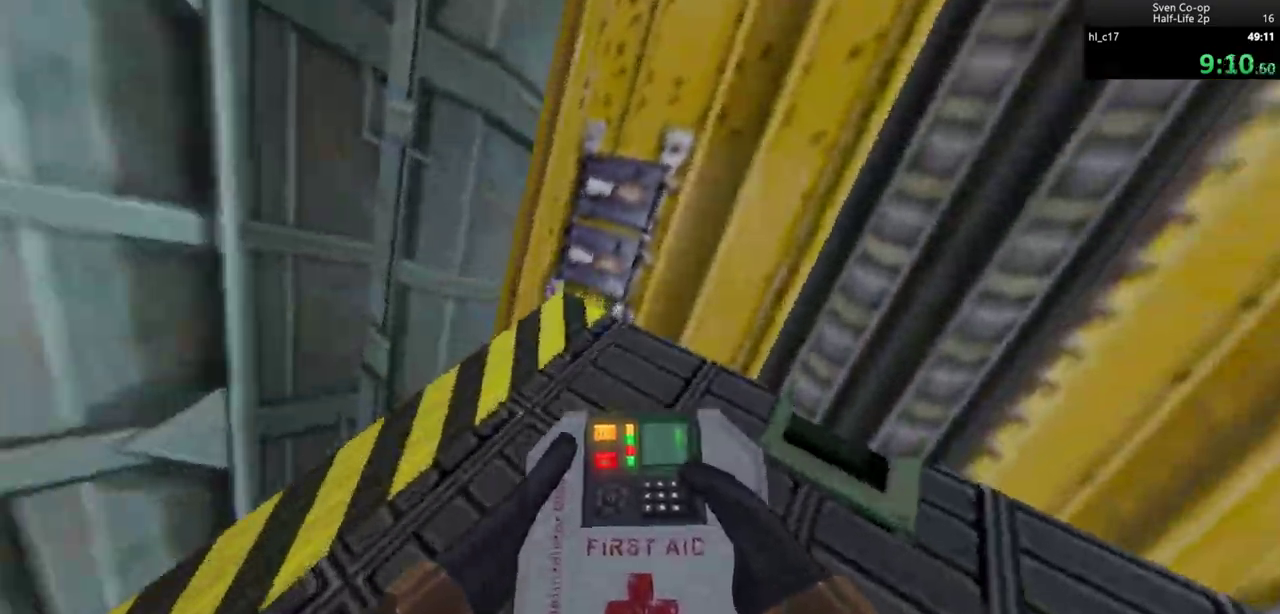
{"keys": ["a"], "mouse": [], "events": [[33, "a", "down"], [33, "d", "up"], [33, "mouse_wheel_down", "down"], [400, "mouse_wheel_down", "up"]]}
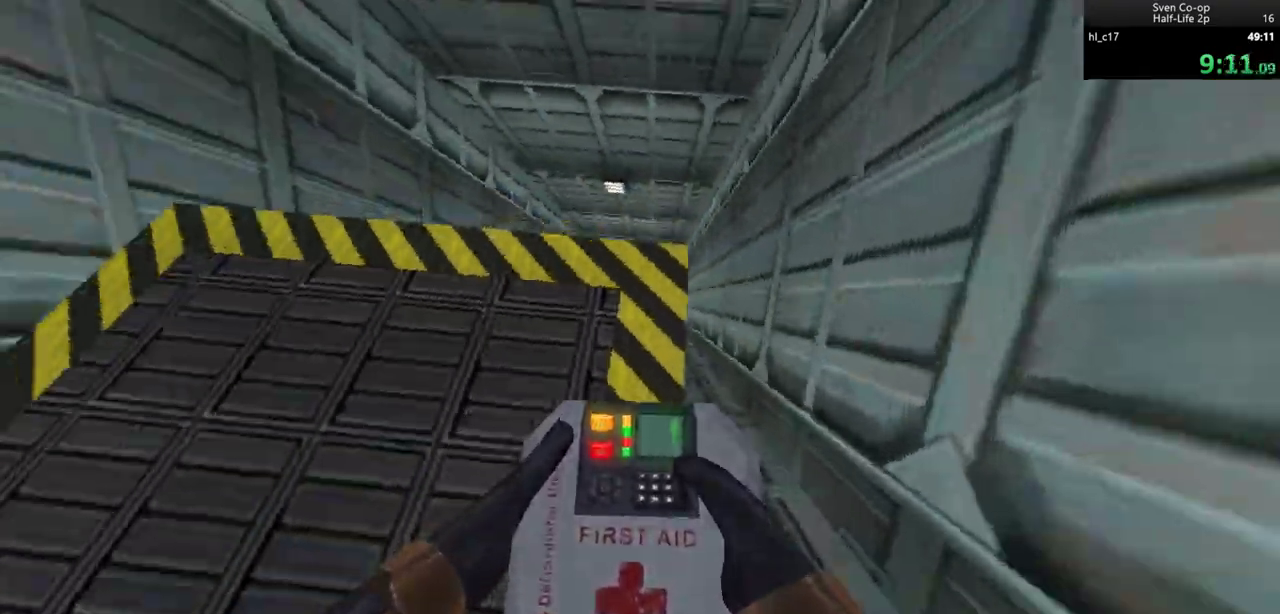
{"keys": ["a"], "mouse": ["wheel_down"], "events": [[217, "mouse_wheel_down", "down"]]}
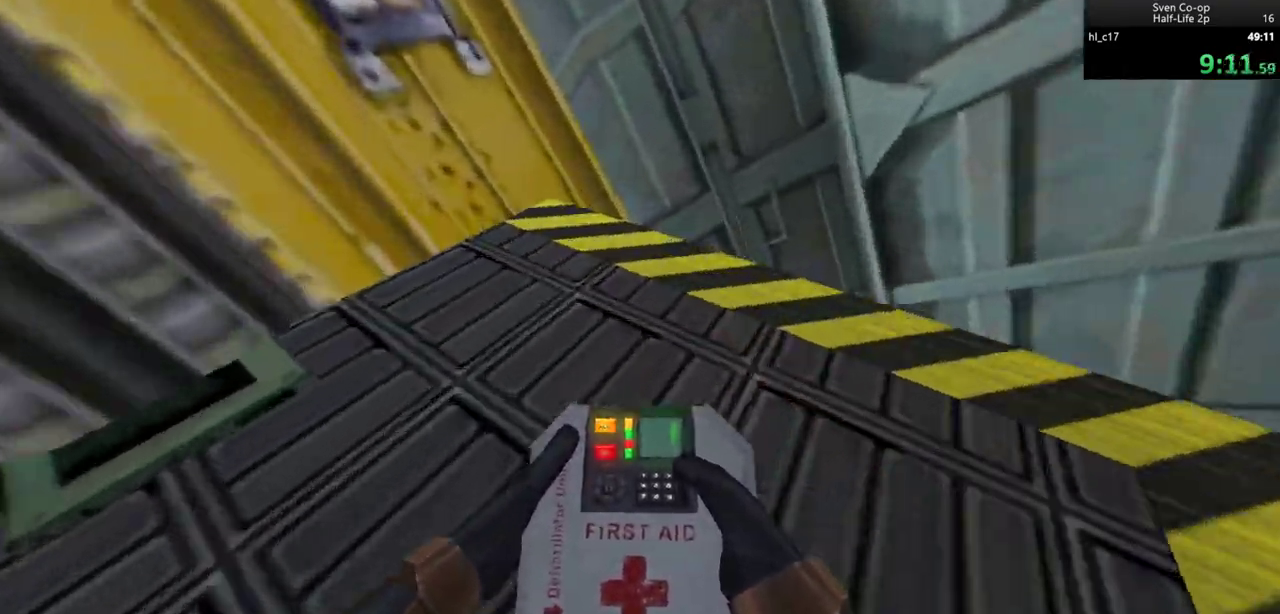
{"keys": ["d"], "mouse": [], "events": [[67, "a", "up"], [67, "d", "down"], [150, "mouse_wheel_down", "up"]]}
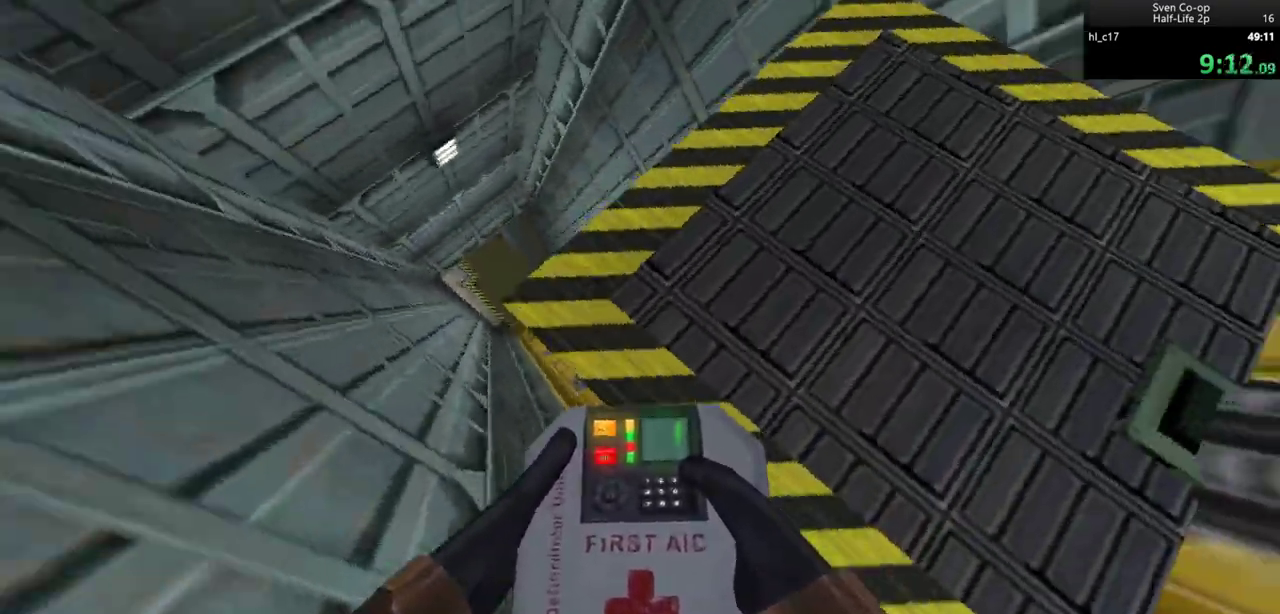
{"keys": ["d"], "mouse": ["wheel_down"], "events": [[217, "mouse_wheel_down", "down"]]}
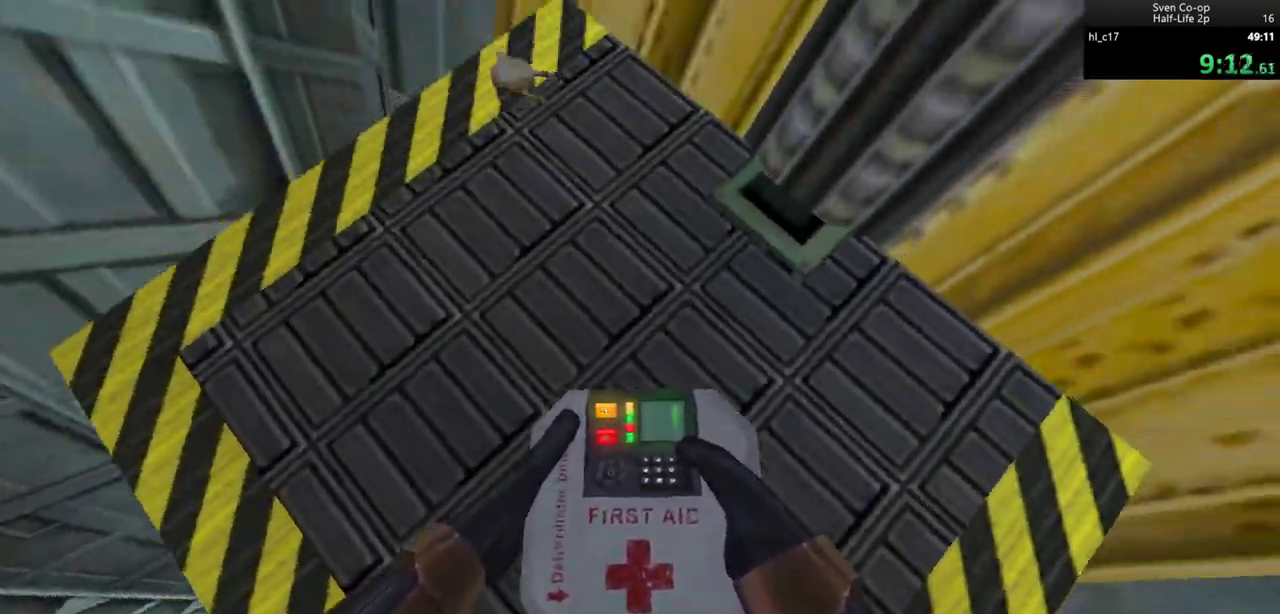
{"keys": ["a"], "mouse": [], "events": [[83, "mouse_wheel_down", "up"], [133, "d", "up"], [183, "a", "down"]]}
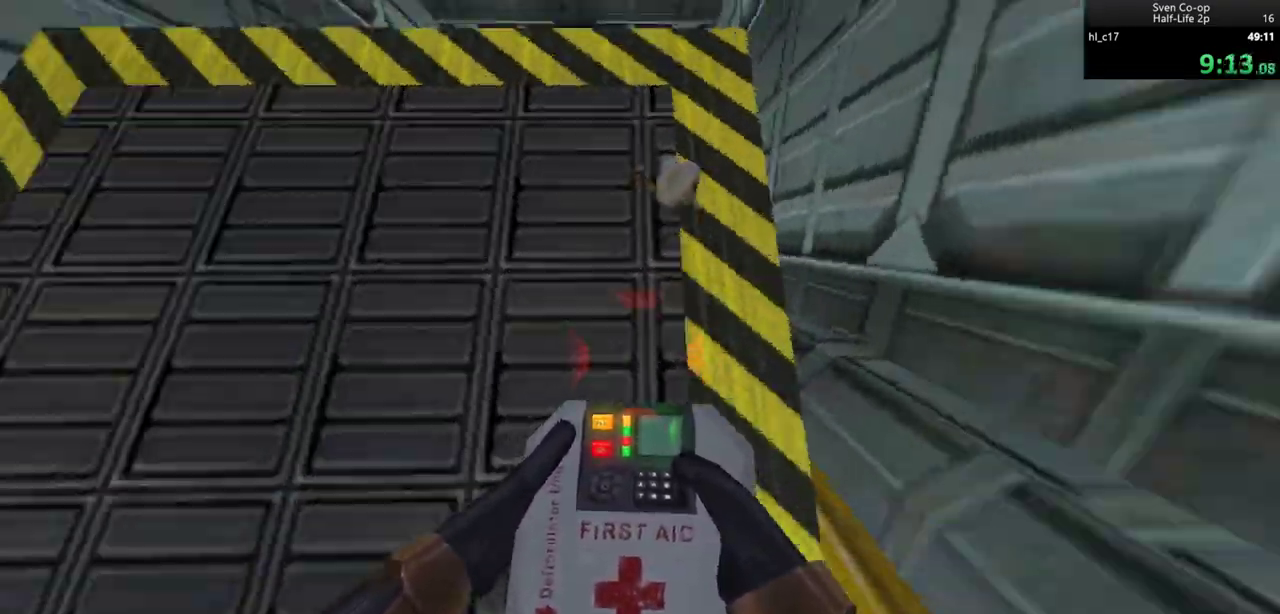
{"keys": ["d"], "mouse": [], "events": [[17, "mouse_wheel_down", "down"], [383, "mouse_wheel_down", "up"], [483, "a", "up"], [483, "d", "down"]]}
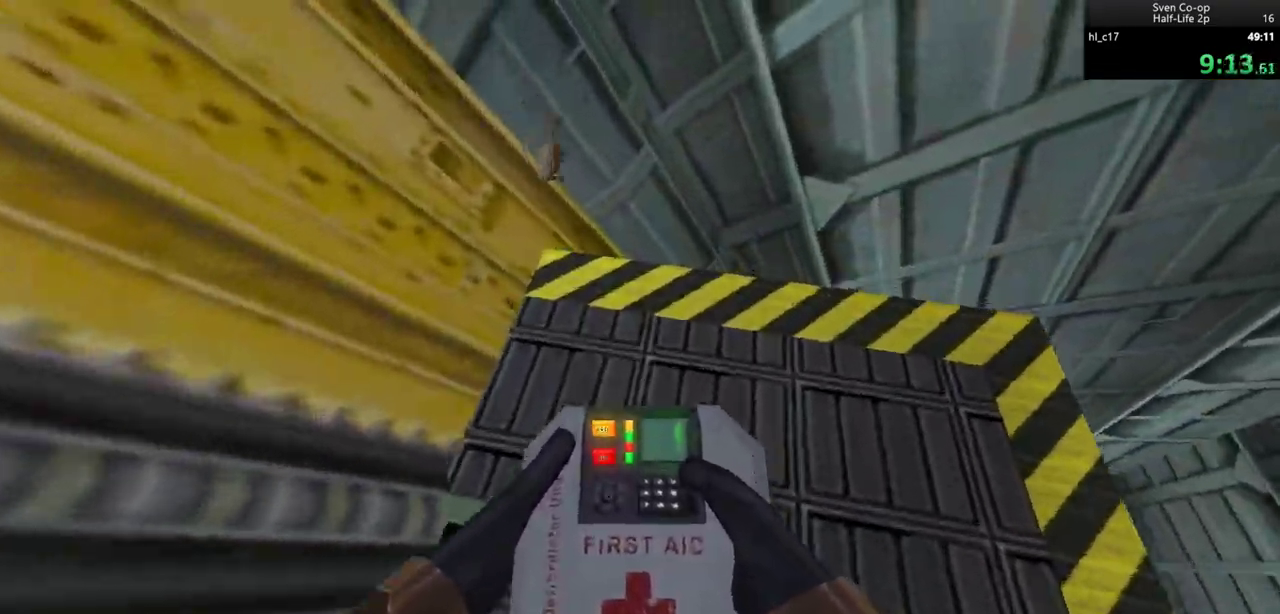
{"keys": ["d"], "mouse": [], "events": [[117, "mouse_left", "down"], [167, "mouse_left", "up"]]}
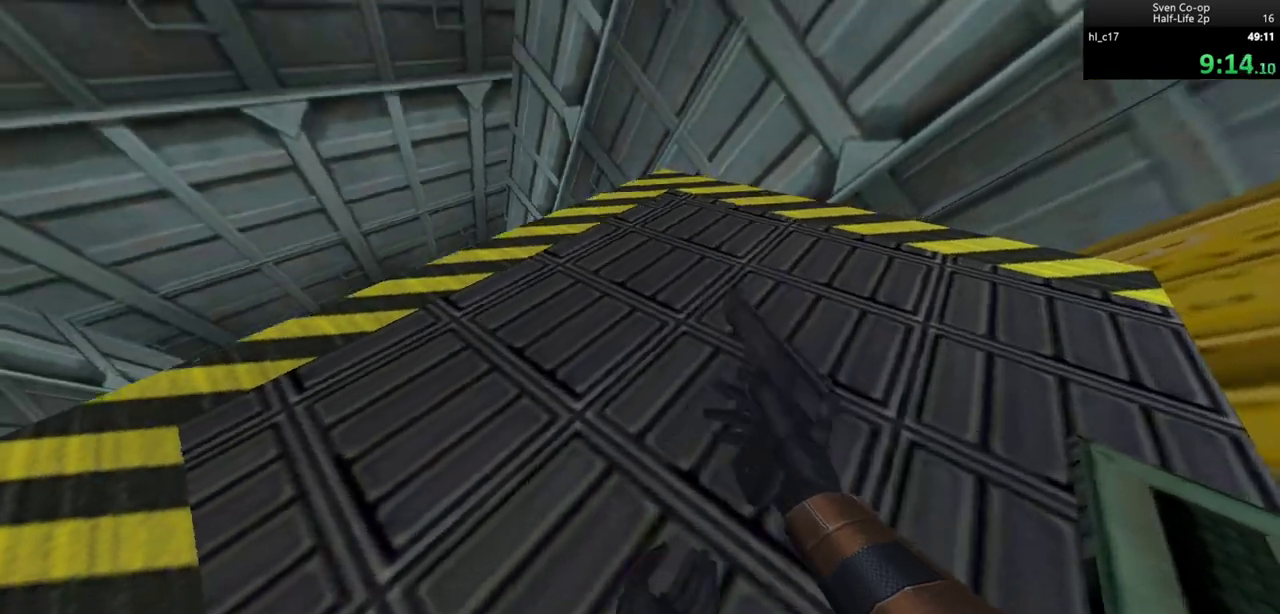
{"keys": ["w"], "mouse": [], "events": [[50, "w", "down"], [100, "a", "down"], [100, "d", "up"], [467, "a", "up"]]}
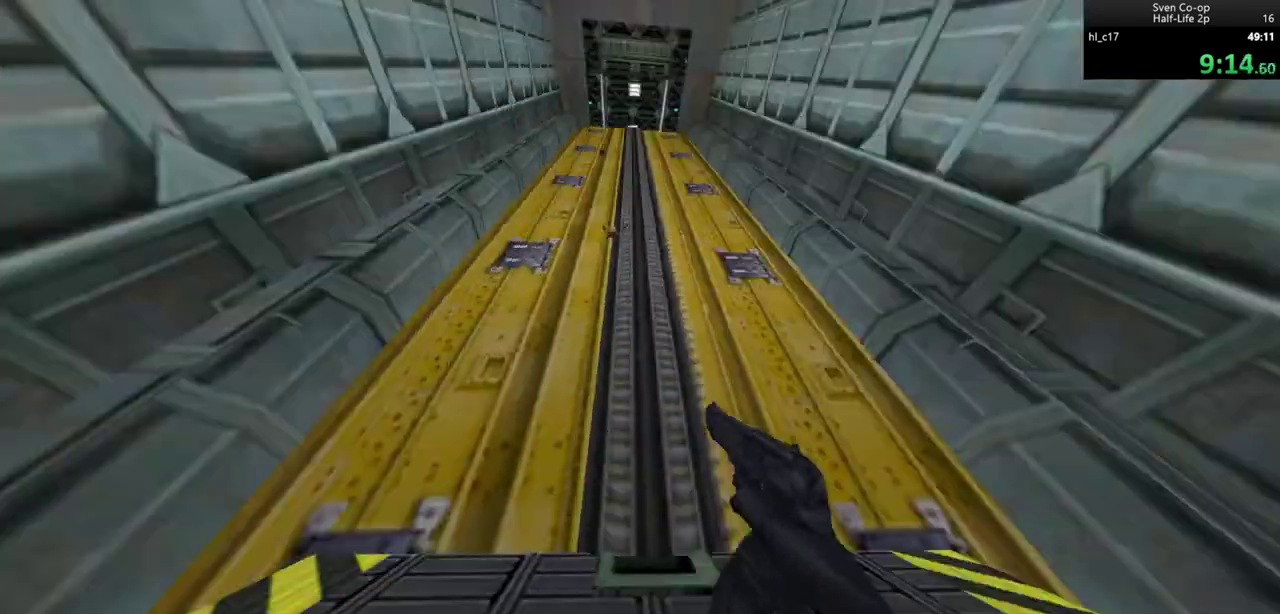
{"keys": ["d"], "mouse": [], "events": [[17, "w", "up"], [333, "d", "down"], [383, "w", "down"], [483, "w", "up"]]}
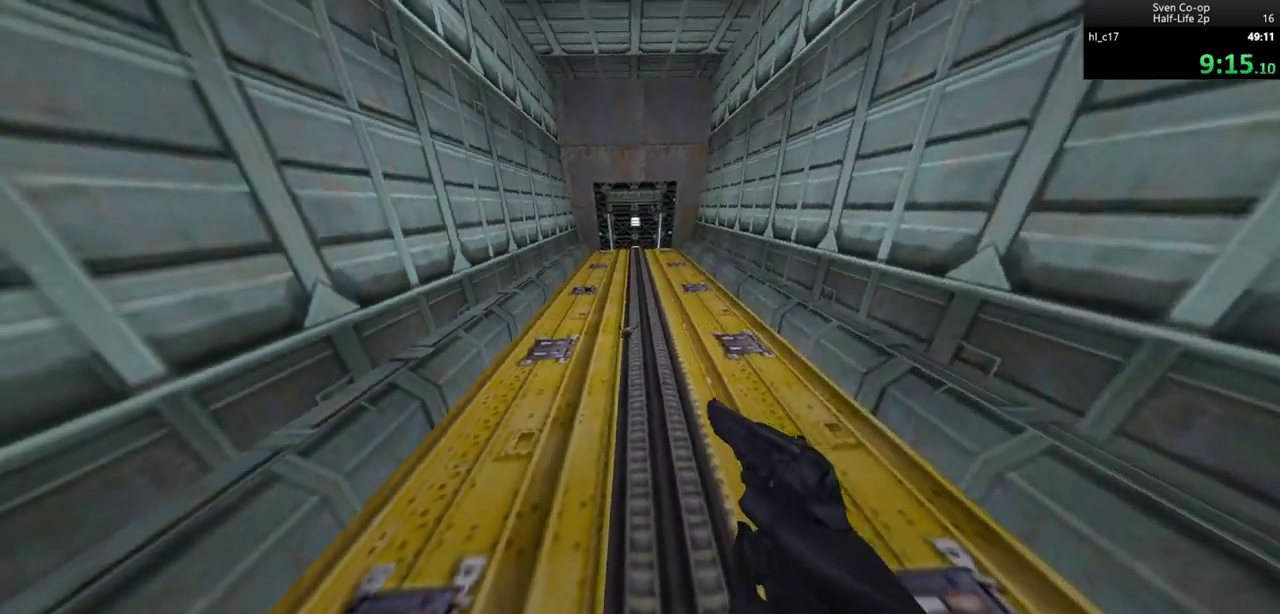
{"keys": [], "mouse": ["left"], "events": [[83, "d", "up"], [167, "a", "down"], [217, "a", "up"], [450, "mouse_left", "down"]]}
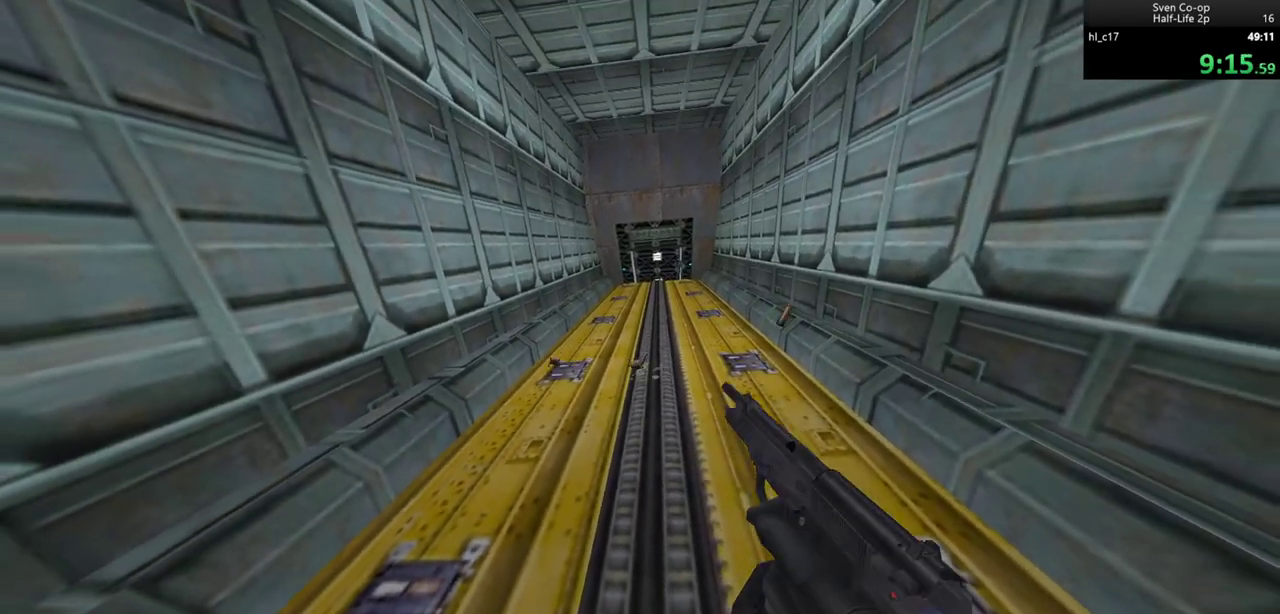
{"keys": [], "mouse": [], "events": [[100, "mouse_left", "up"], [133, "a", "down"], [233, "a", "up"]]}
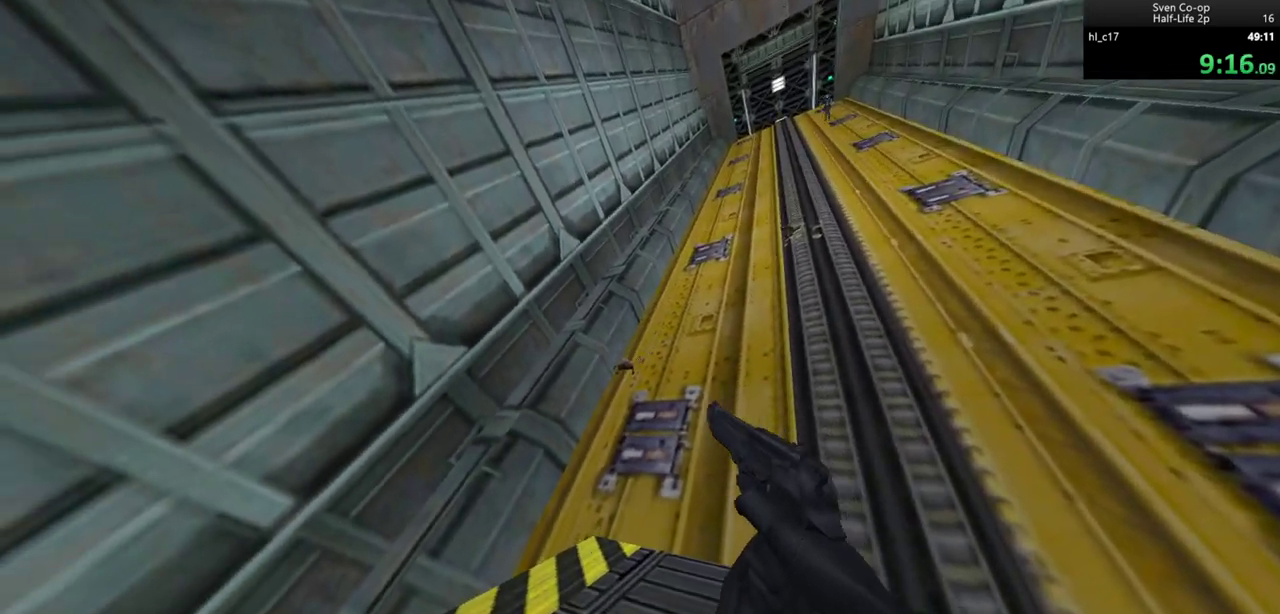
{"keys": [], "mouse": [], "events": [[100, "mouse_left", "down"], [250, "mouse_left", "up"]]}
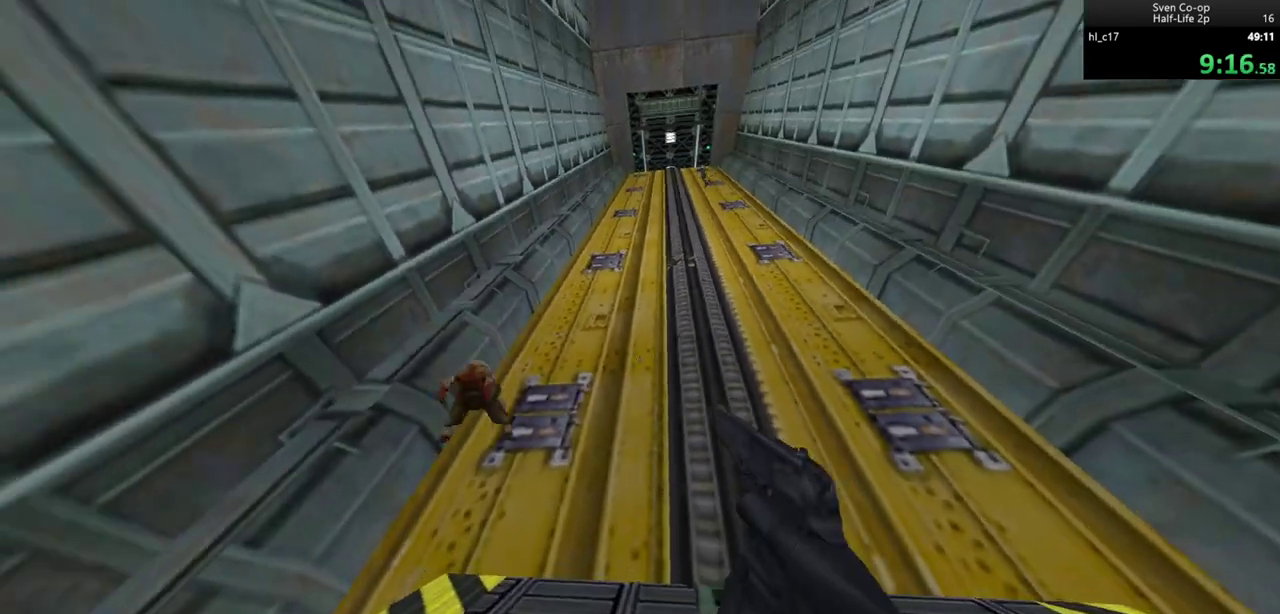
{"keys": [], "mouse": [], "events": [[117, "a", "down"], [167, "a", "up"]]}
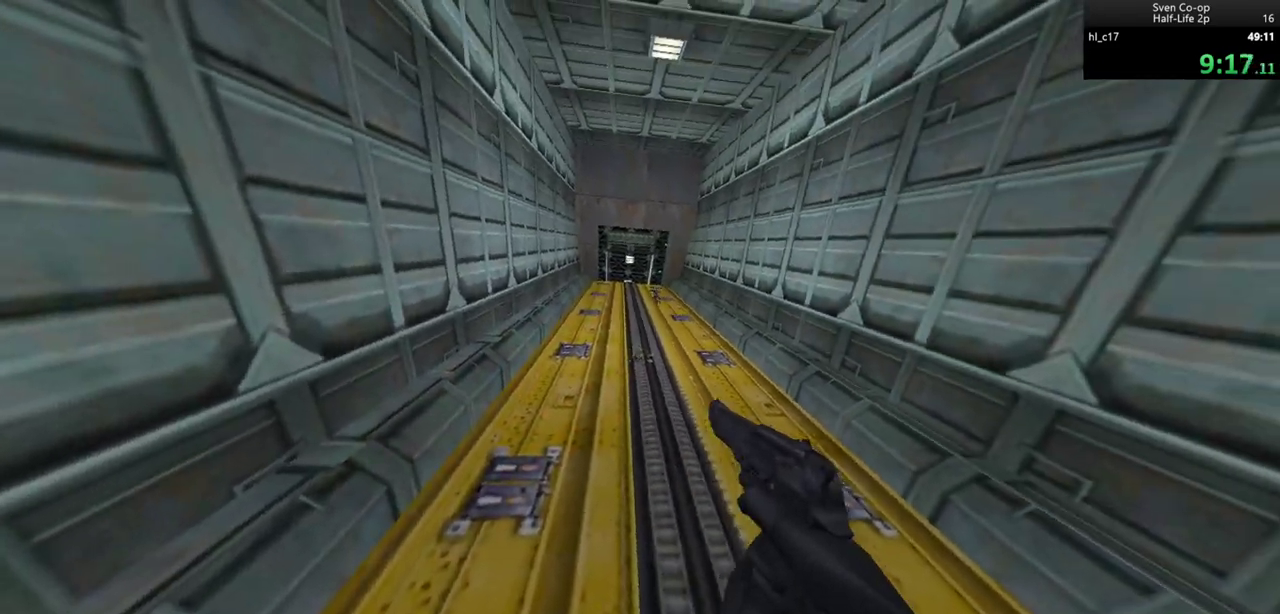
{"keys": [], "mouse": [], "events": [[133, "d", "down"], [233, "d", "up"], [283, "a", "down"], [333, "a", "up"]]}
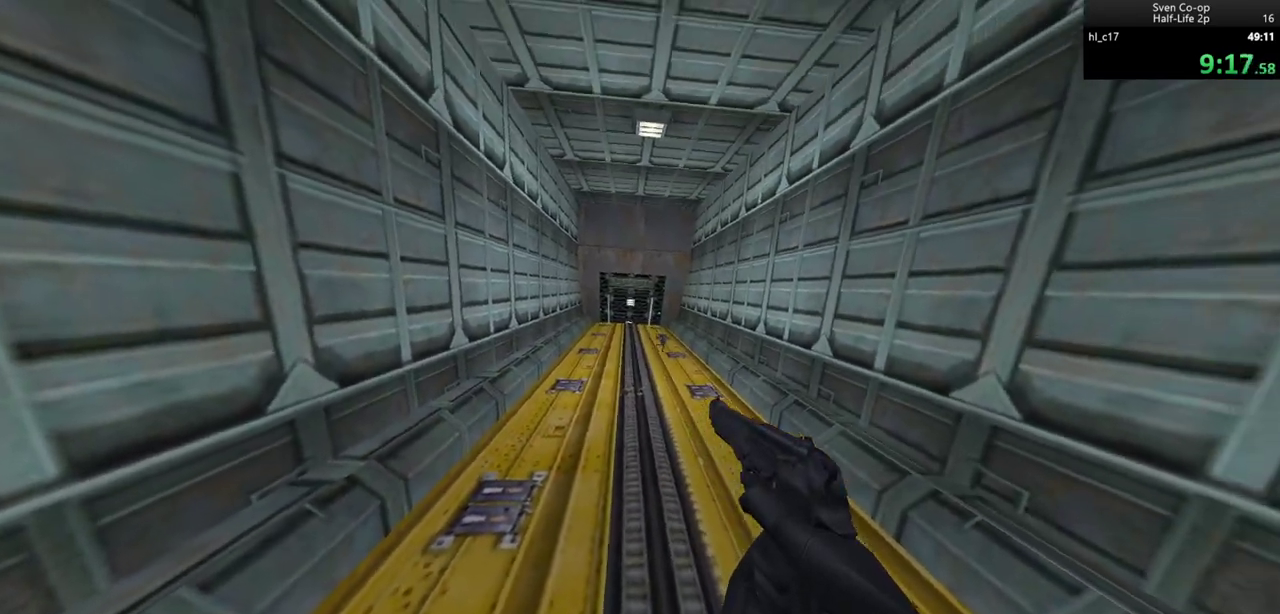
{"keys": [], "mouse": [], "events": [[250, "d", "down"], [350, "a", "down"], [350, "d", "up"], [383, "a", "up"]]}
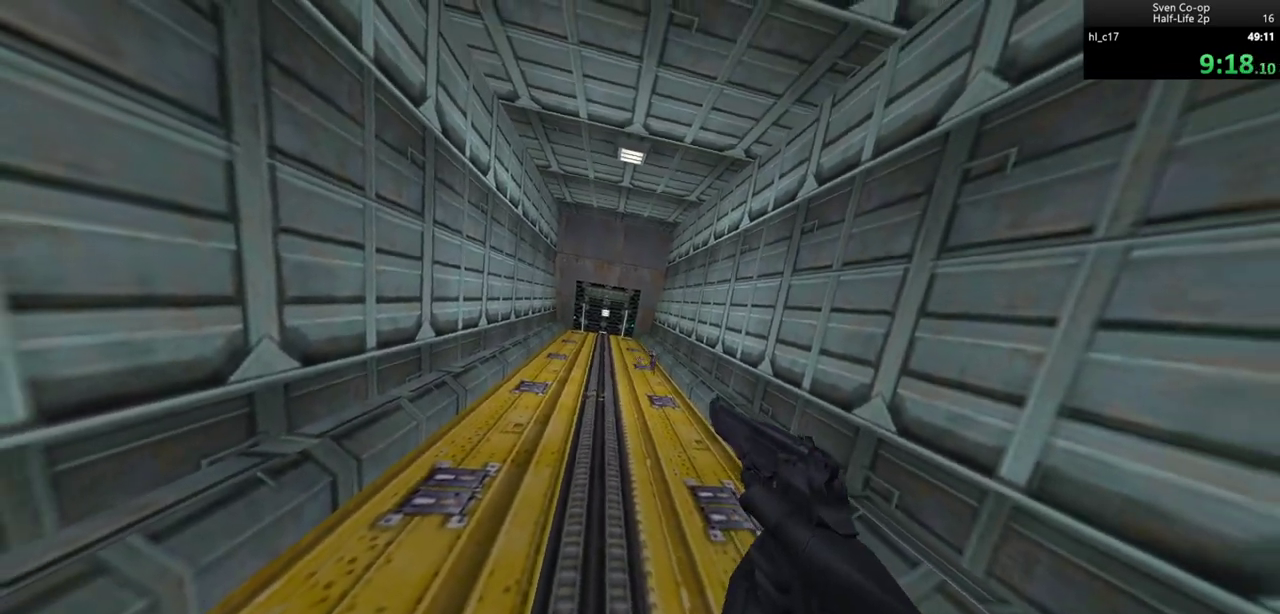
{"keys": [], "mouse": [], "events": []}
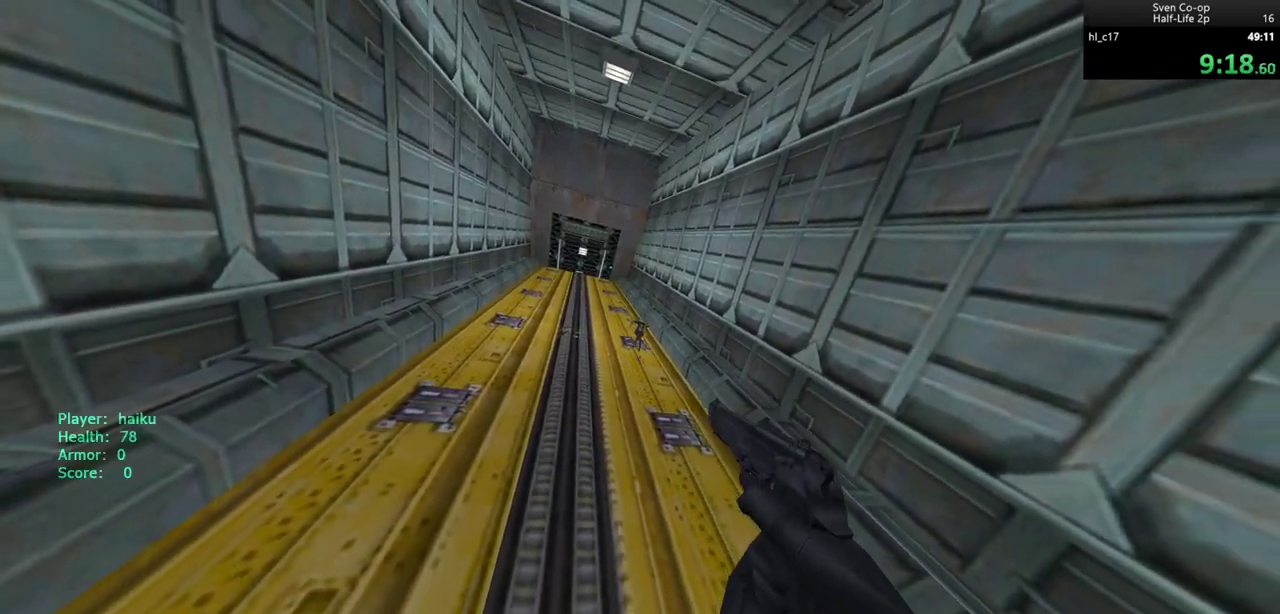
{"keys": [], "mouse": [], "events": []}
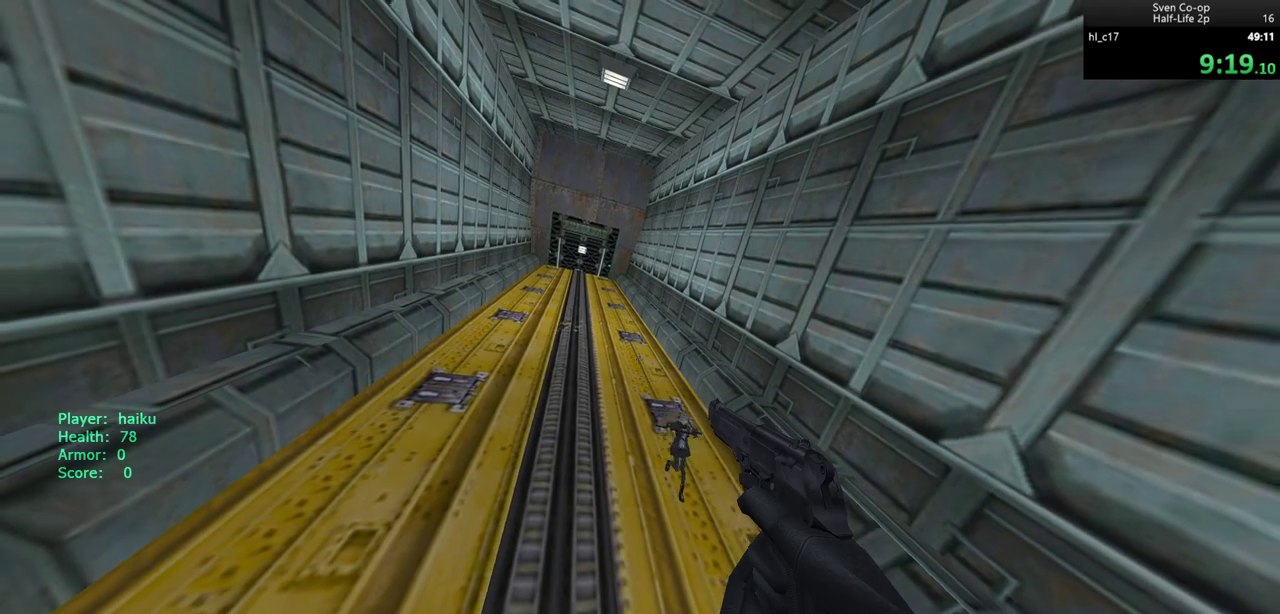
{"keys": [], "mouse": [], "events": []}
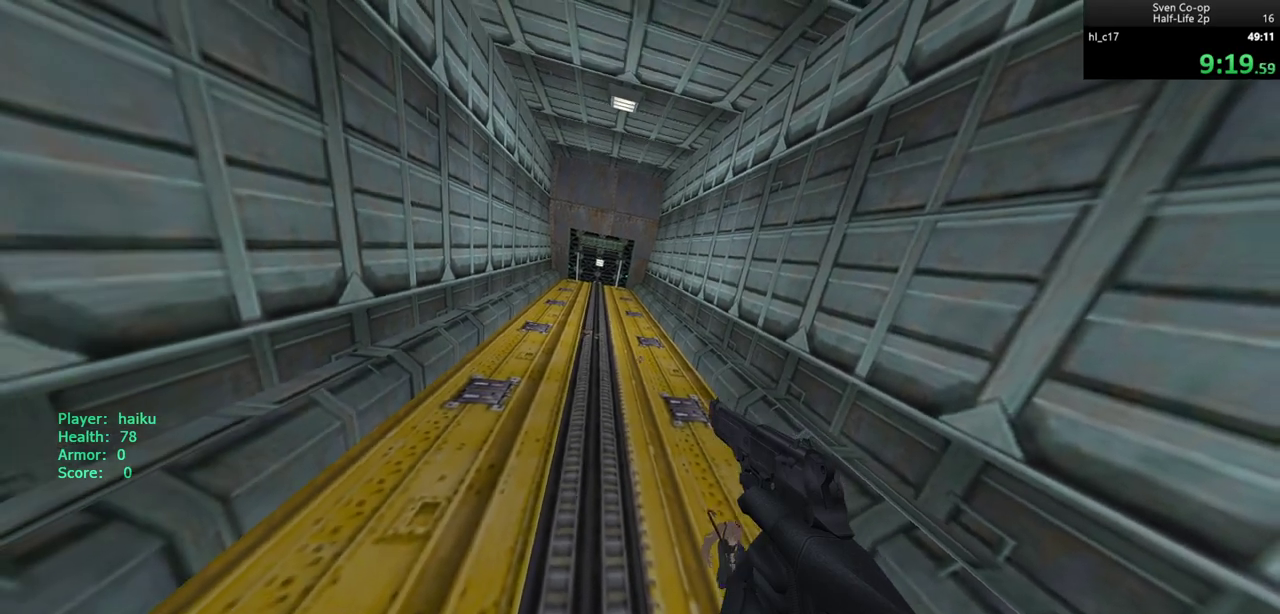
{"keys": [], "mouse": [], "events": []}
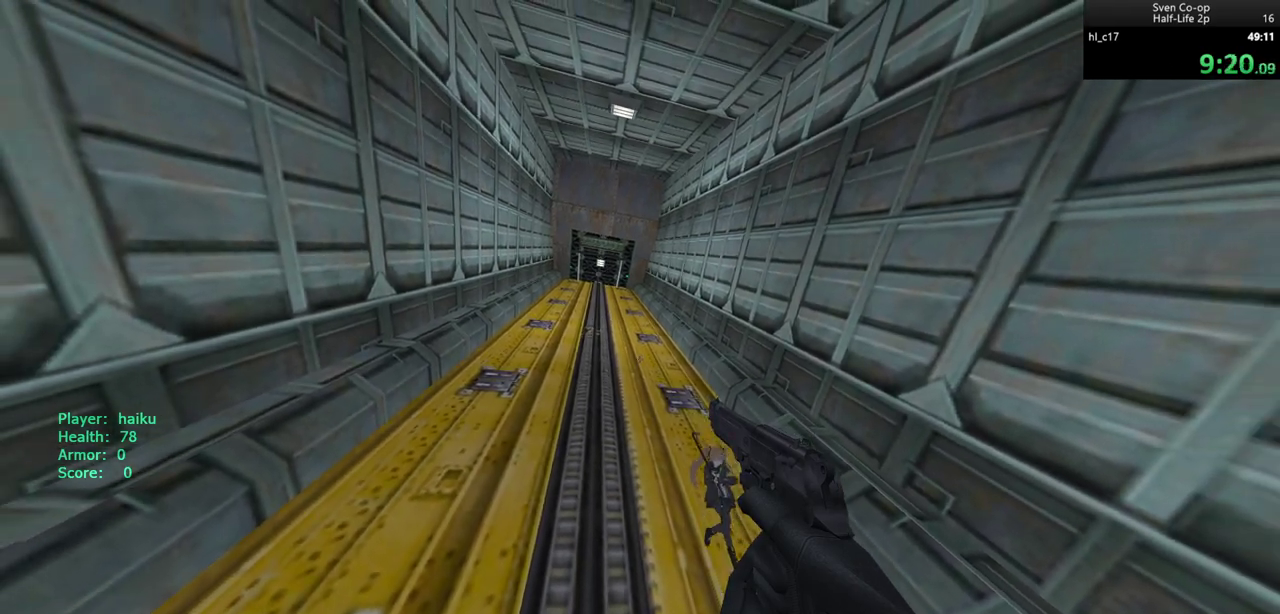
{"keys": [], "mouse": [], "events": []}
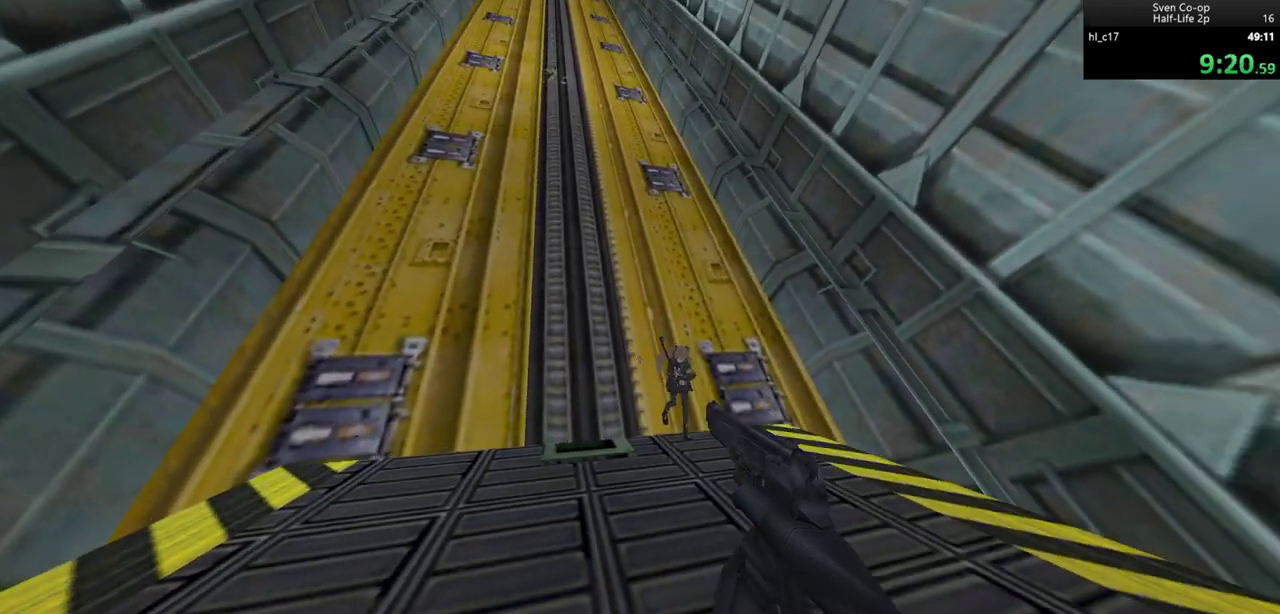
{"keys": [], "mouse": [], "events": []}
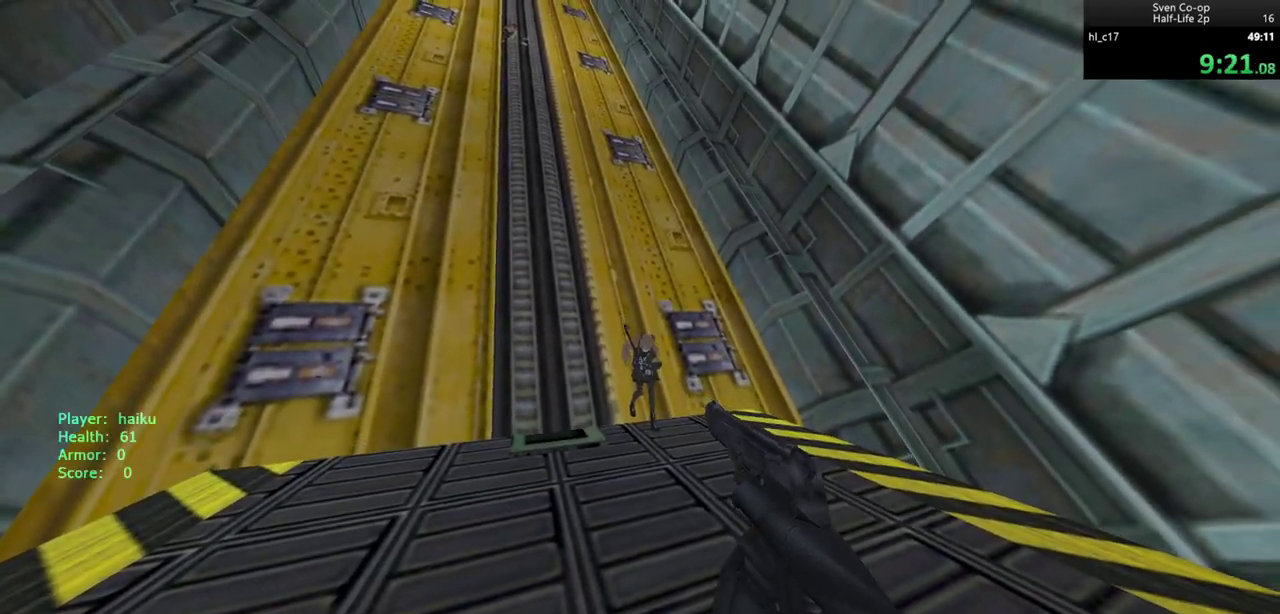
{"keys": [], "mouse": [], "events": []}
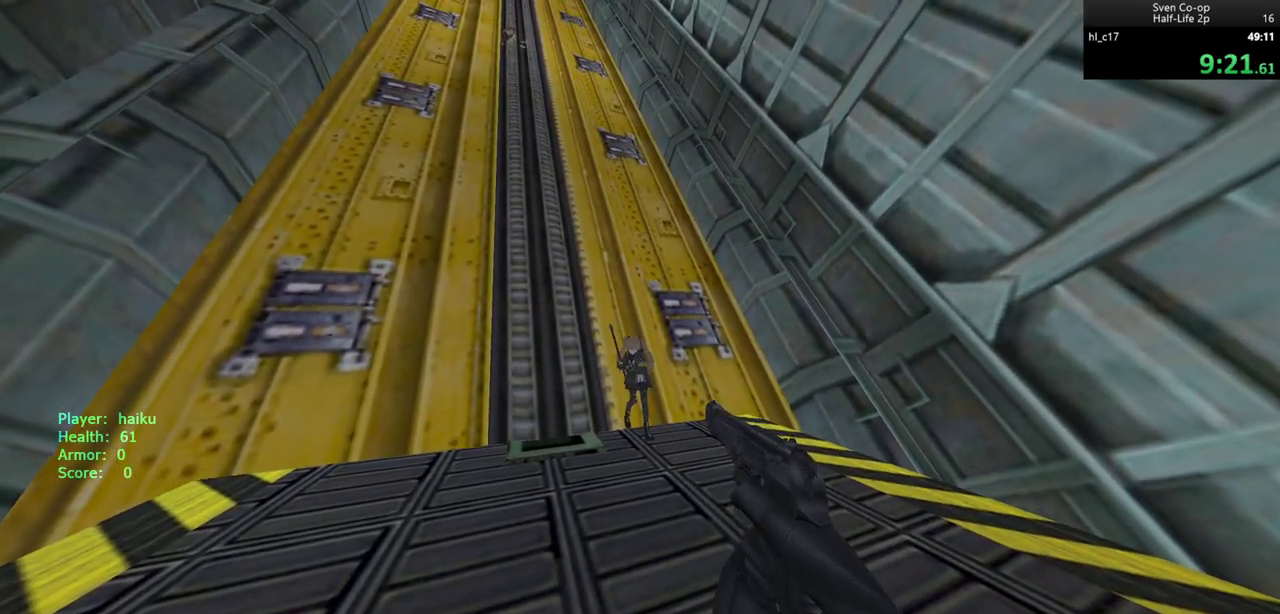
{"keys": [], "mouse": [], "events": [[267, "f", "down"], [333, "f", "up"]]}
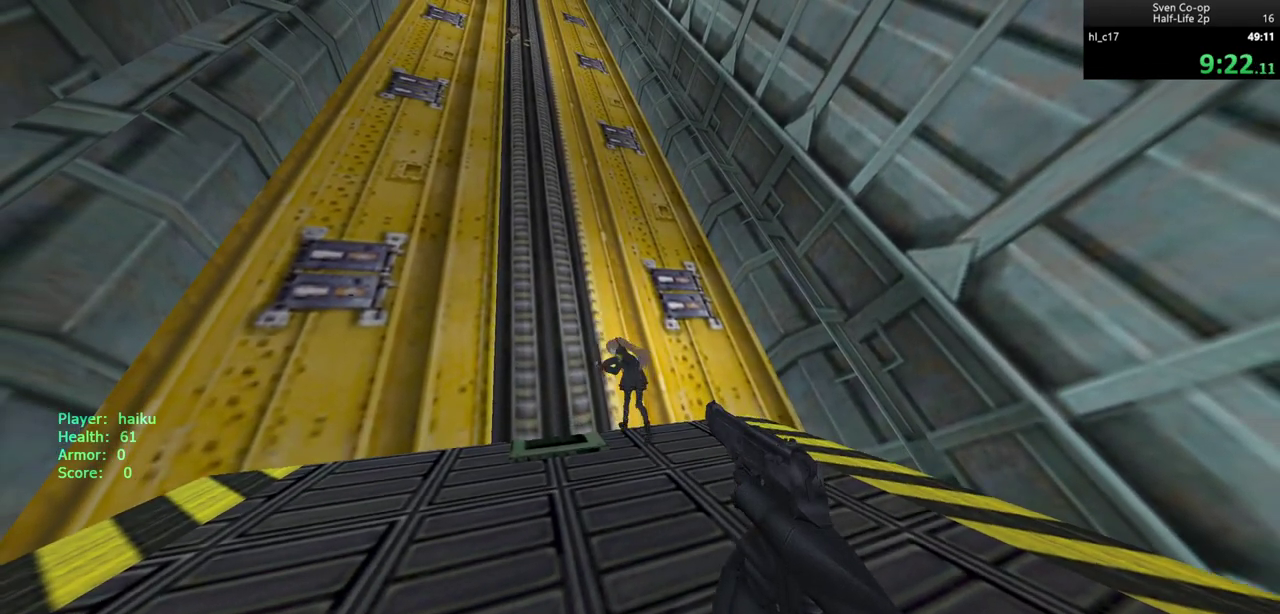
{"keys": ["d", "w"], "mouse": [], "events": [[17, "f", "down"], [117, "f", "up"], [350, "d", "down"], [433, "w", "down"]]}
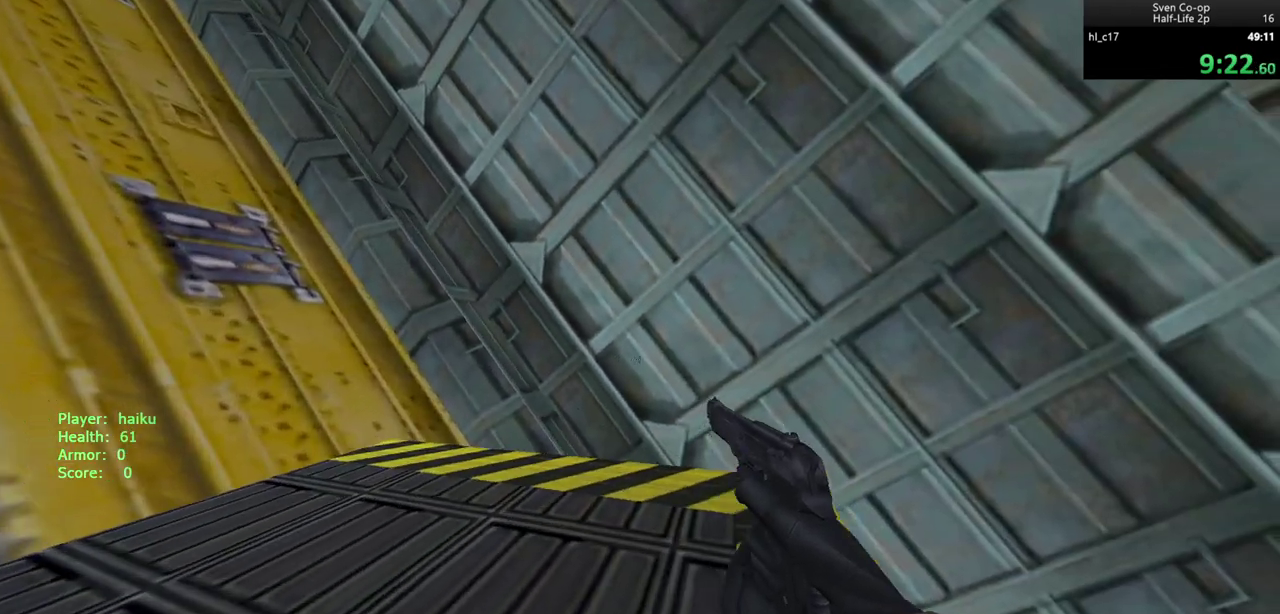
{"keys": ["d"], "mouse": [], "events": [[117, "w", "up"]]}
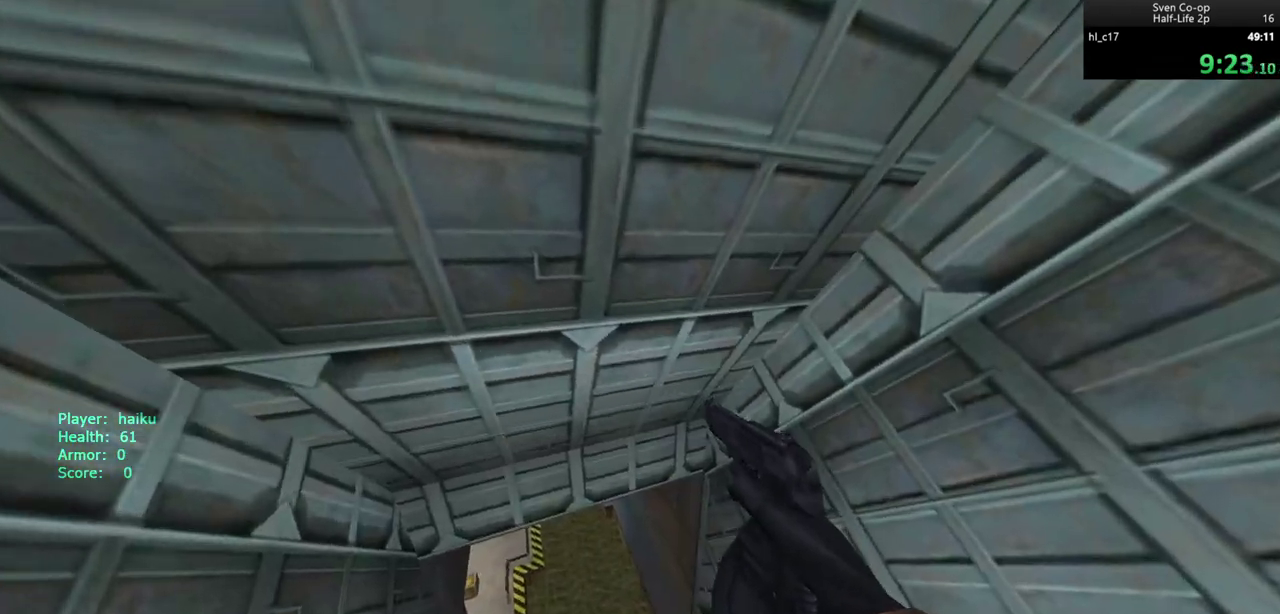
{"keys": ["a"], "mouse": [], "events": [[50, "d", "up"], [133, "a", "down"]]}
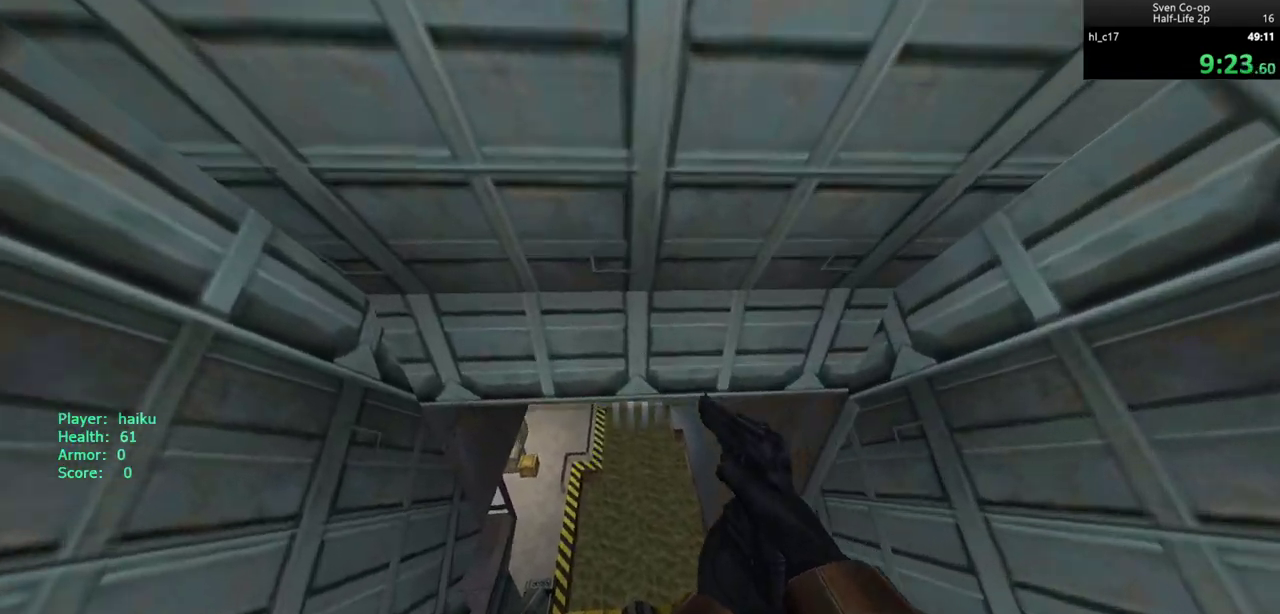
{"keys": [], "mouse": [], "events": [[67, "a", "up"], [117, "d", "down"], [250, "d", "up"], [283, "a", "down"], [383, "a", "up"]]}